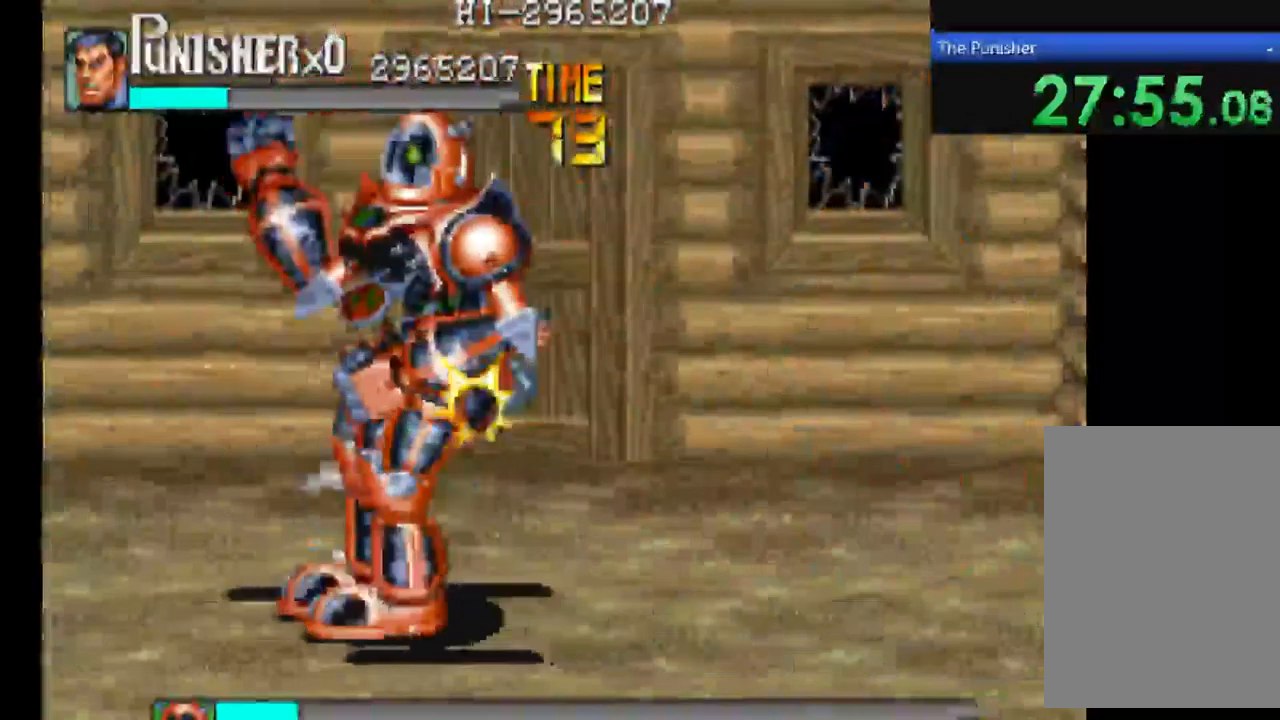
Gameplay with a controller (Xbox layout); each line is a JSON object with the inputs held at the frame after it. "events" lists button and stick changes between this image and that frame as [ms after this image, input, new state], when the widget could be followed in between. Not read: L3 R3.
{"buttons": [], "left_stick": "center", "right_stick": "center", "events": [[100, "X", "down"], [300, "X", "up"]]}
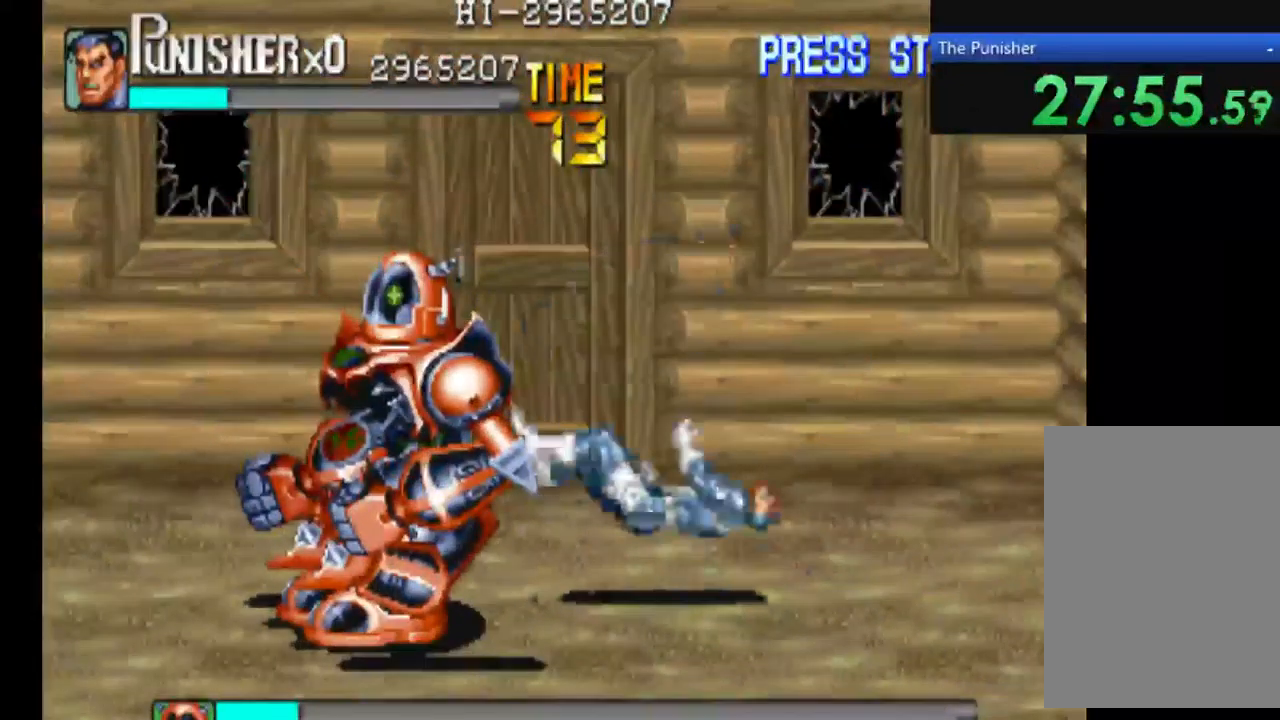
{"buttons": [], "left_stick": "center", "right_stick": "center", "events": []}
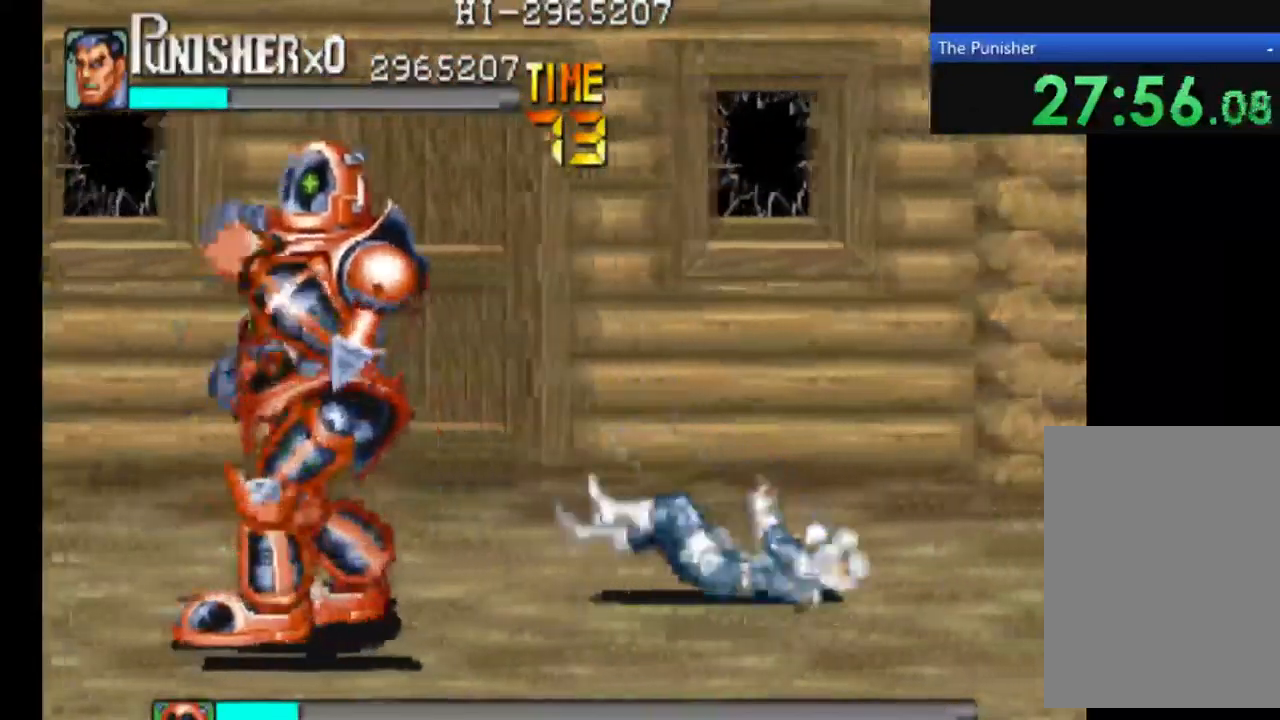
{"buttons": [], "left_stick": "center", "right_stick": "center", "events": []}
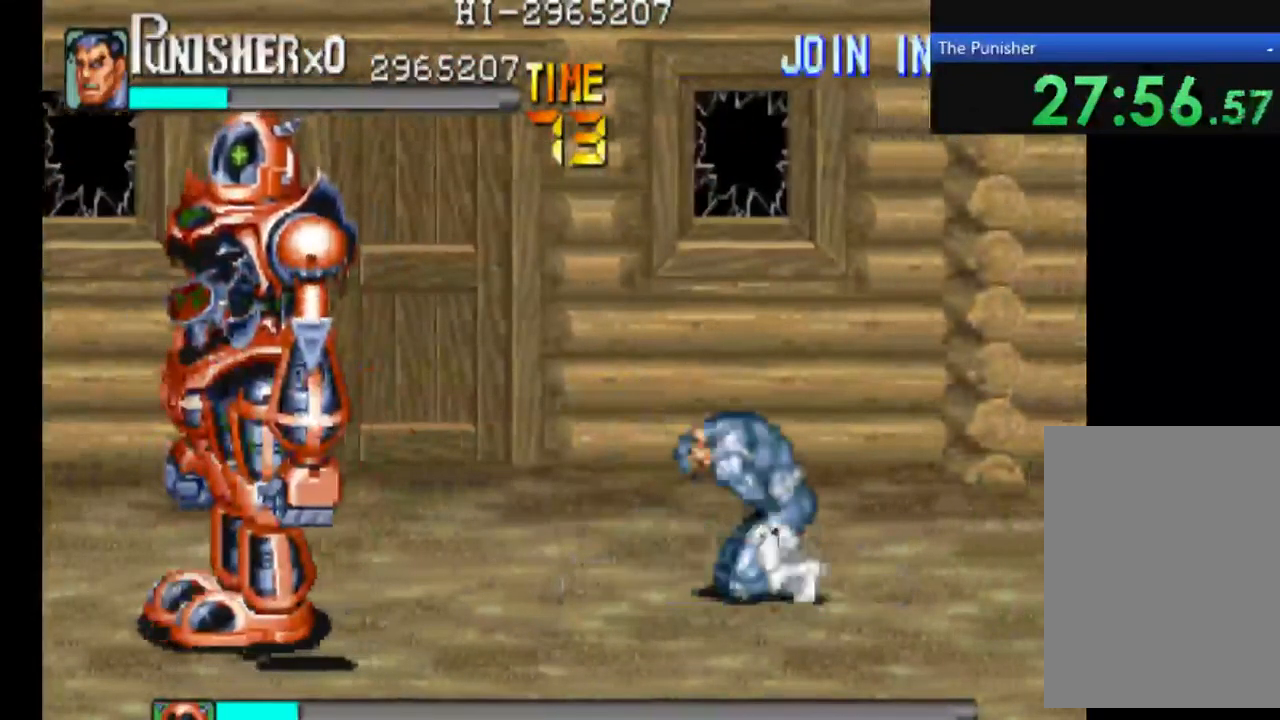
{"buttons": [], "left_stick": "center", "right_stick": "center", "events": []}
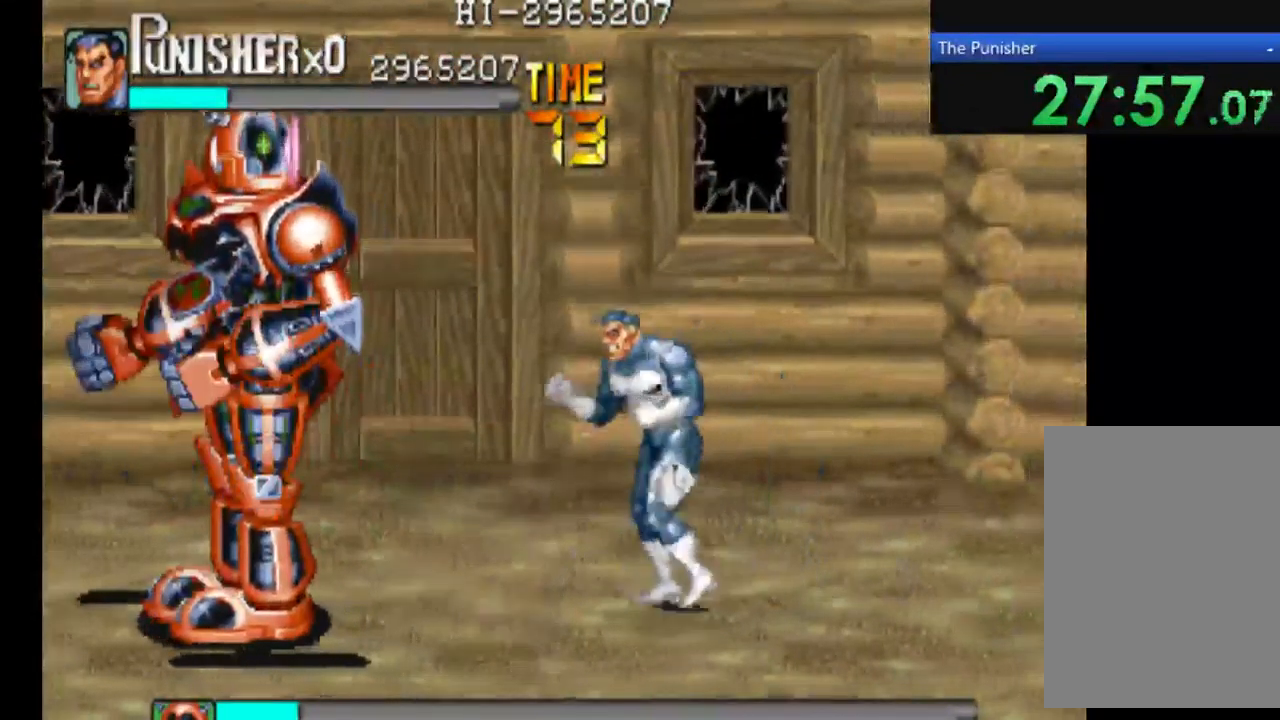
{"buttons": ["X"], "left_stick": "center", "right_stick": "center", "events": [[100, "A", "down"], [300, "A", "up"], [433, "X", "down"]]}